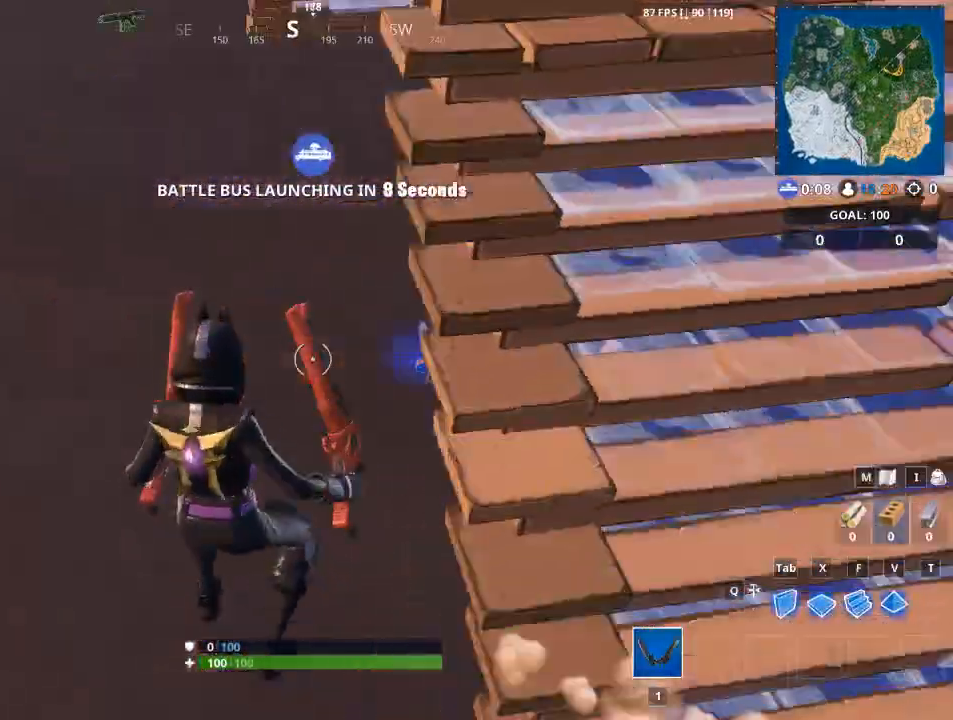
Gameplay with keyboard and mouse; each line is a JSON object with the keys and mouse buttons held at the frame after it. "events" lists presses ("down") and releases ("up") of "1", "2", "3", "4", "5", "a", "alt", "c", "caps_lock", "ctrl", "d", "e", "f", "g", "q", "r", "s", "shift", "space", "t", "tab", "v", "w", "x", "z", "mouse_left", "mouse_wheel" and "mouse_right" between this image and that frame as [ms after this image, input, new state], when the widget could be followed in between. "mouse_left", "mouse_wheel", "mouse_right" = the "left", "wheel", "right" buttons of the "mouse" list. No other keys are recorded. "wheel" means that the mouse wheel is clicked or scrolled. "mouse_move" is the direction in which the mouse moves at that frame (one of eight, or "still"), when it could be read.
{"keys": ["w"], "mouse": [], "mouse_move": "up", "events": [[133, "w", "up"], [167, "w", "down"], [367, "d", "up"]]}
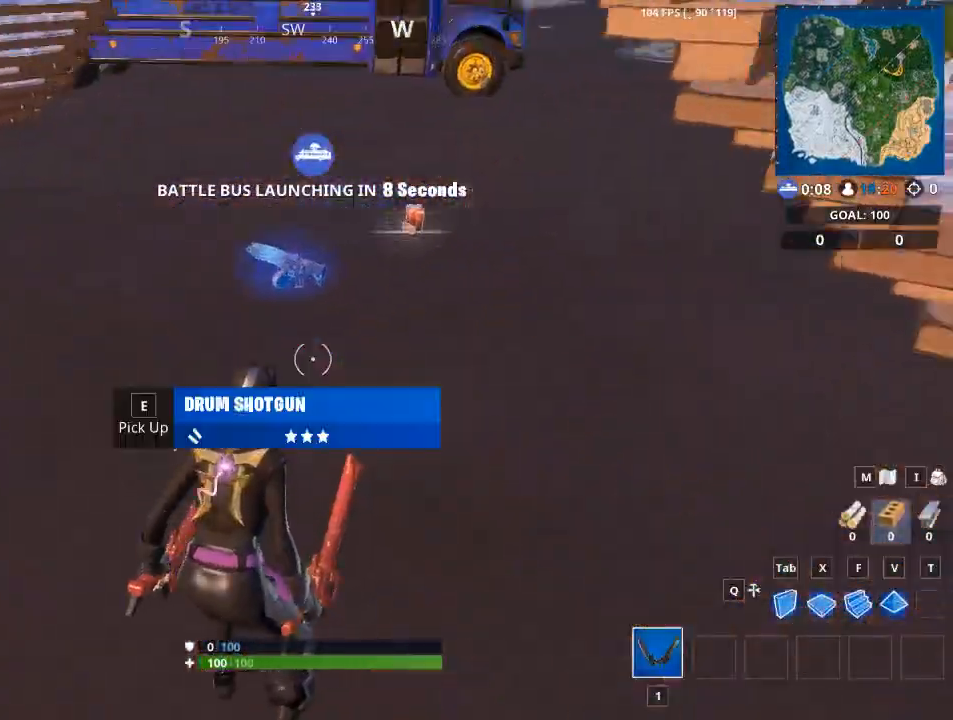
{"keys": ["w"], "mouse": [], "mouse_move": "right", "events": [[151, "e", "down"], [234, "e", "up"], [334, "e", "down"], [417, "e", "up"]]}
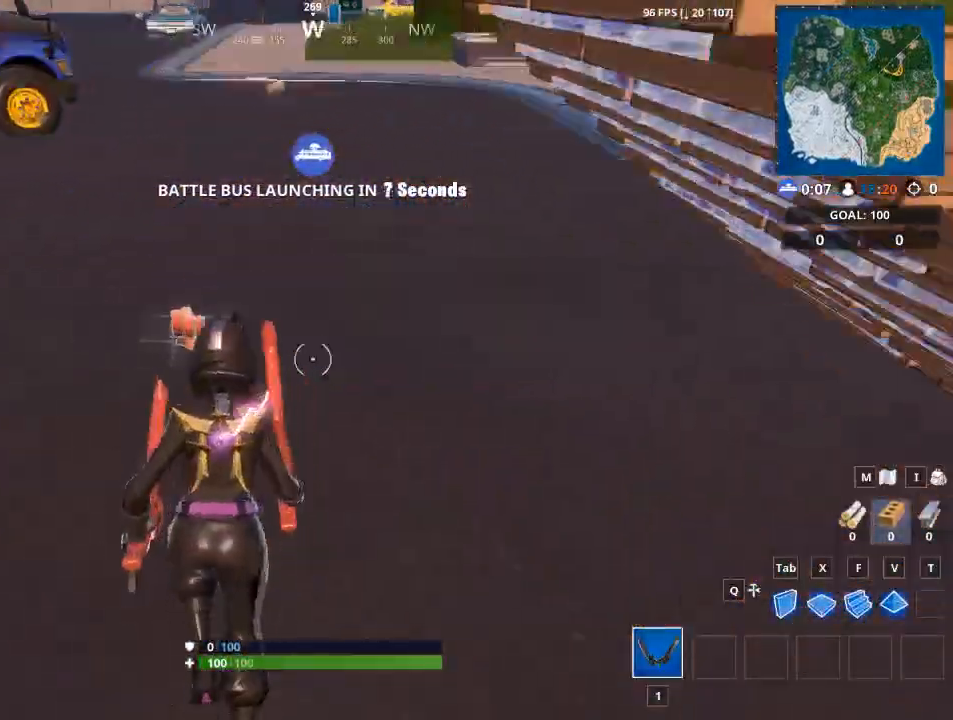
{"keys": ["w"], "mouse": [], "mouse_move": "up-left", "events": [[17, "e", "down"], [117, "e", "up"], [200, "e", "down"], [300, "e", "up"]]}
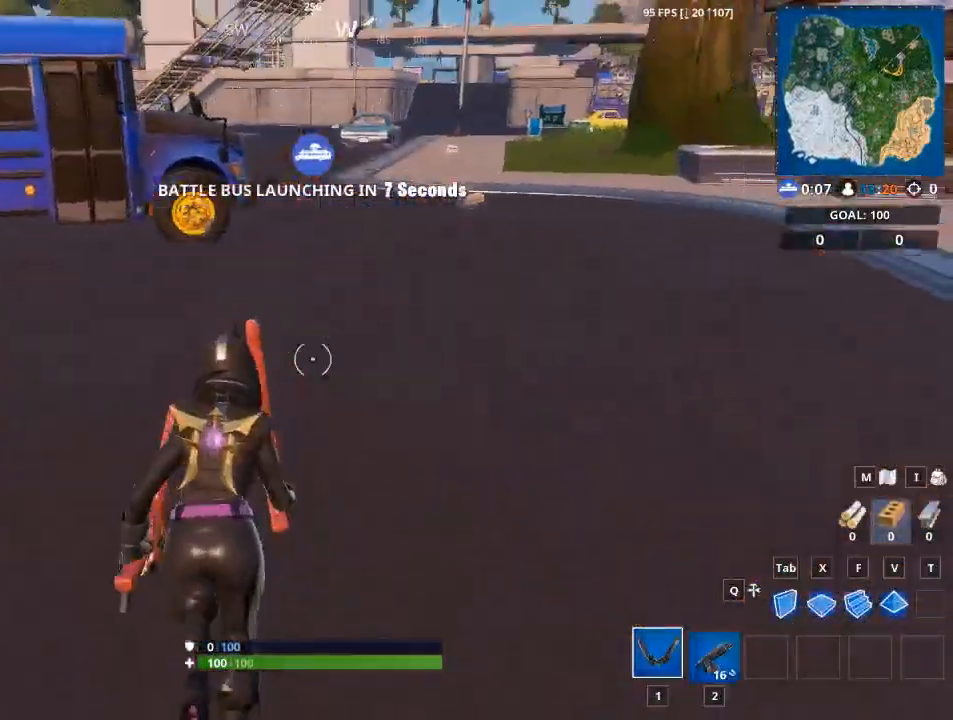
{"keys": ["w"], "mouse": [], "events": [[317, "2", "down"], [501, "2", "up"]]}
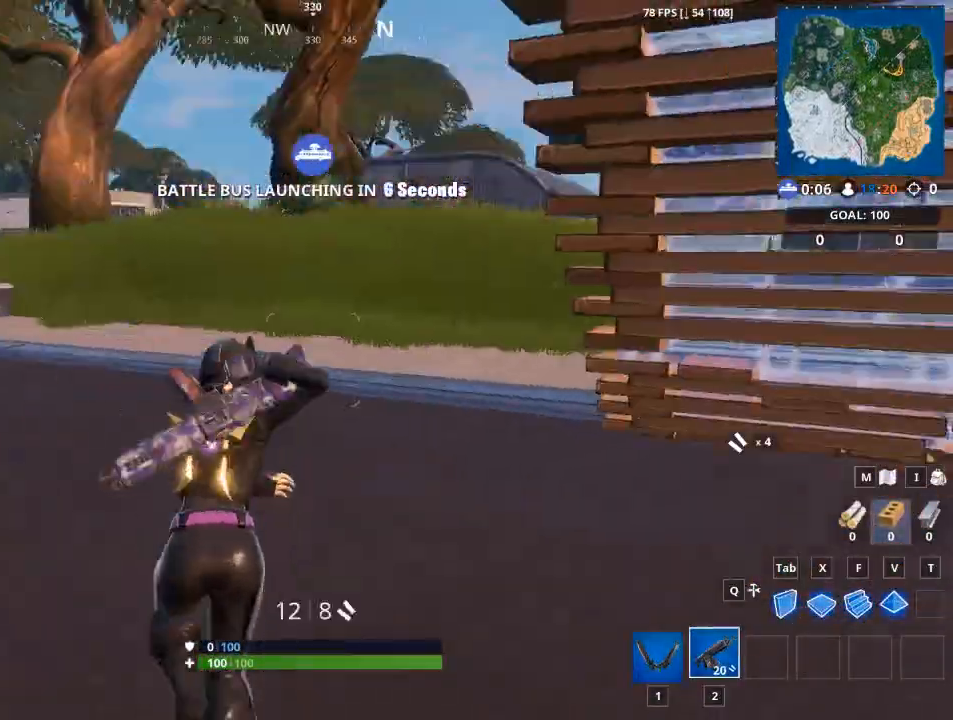
{"keys": ["2", "space", "w"], "mouse": [], "mouse_move": "still", "events": [[183, "4", "down"], [267, "4", "up"], [317, "2", "down"], [467, "space", "down"]]}
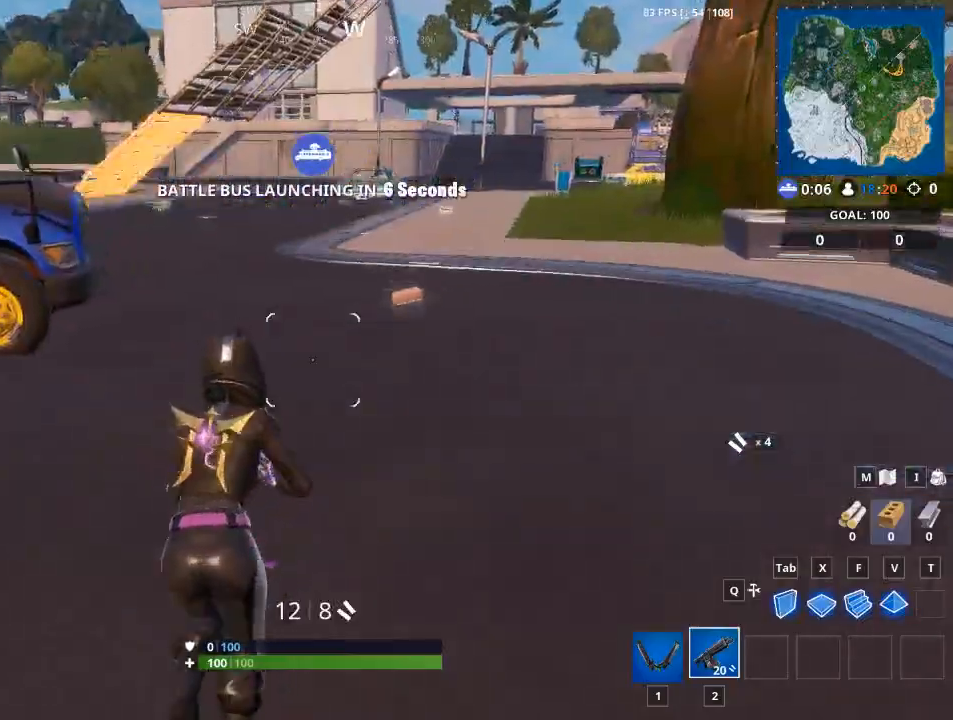
{"keys": ["w"], "mouse": [], "mouse_move": "still", "events": [[17, "2", "up"], [201, "space", "up"], [334, "1", "down"], [484, "1", "up"]]}
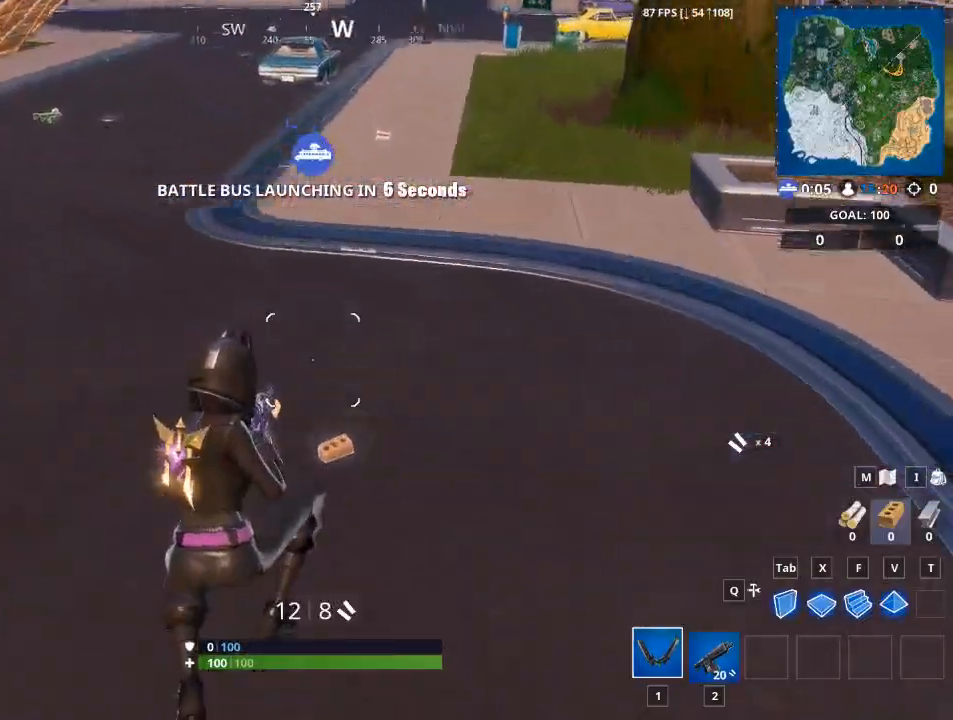
{"keys": ["w"], "mouse": [], "mouse_move": "up-left", "events": []}
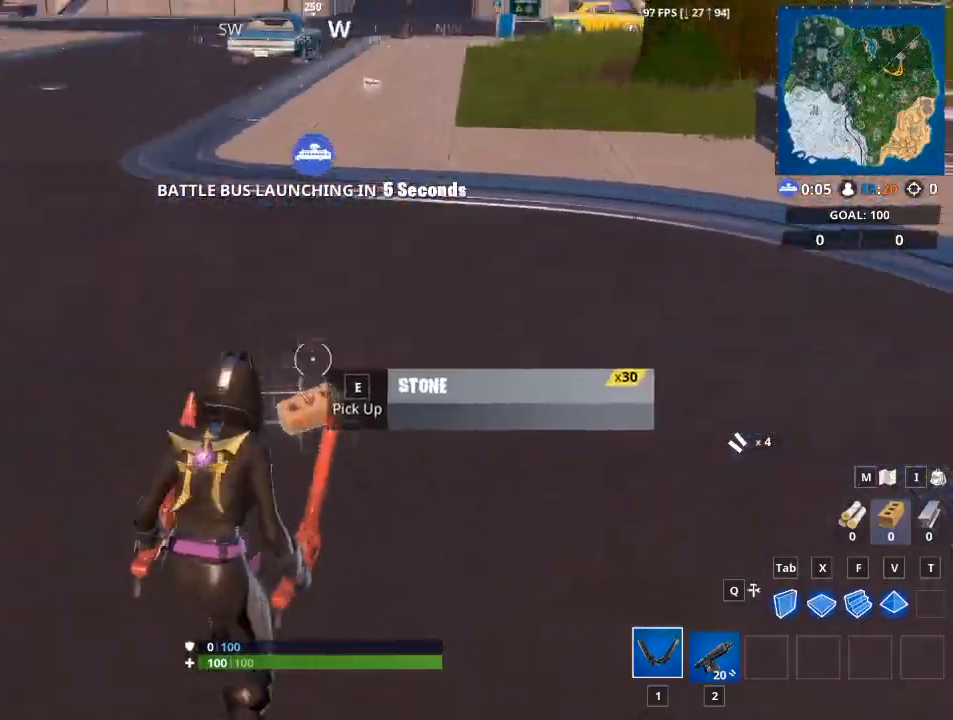
{"keys": ["a", "w"], "mouse": [], "mouse_move": "up", "events": [[50, "d", "down"], [334, "a", "down"], [334, "d", "up"]]}
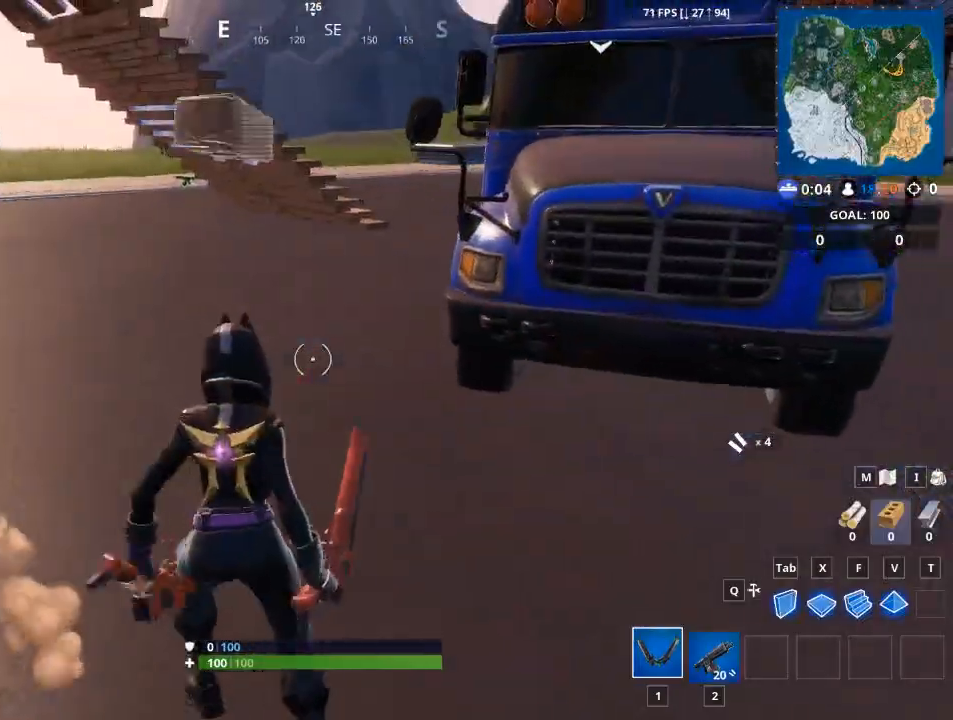
{"keys": ["a", "w"], "mouse": [], "mouse_move": "up", "events": [[150, "a", "up"], [250, "f", "down"], [384, "f", "up"], [484, "a", "down"]]}
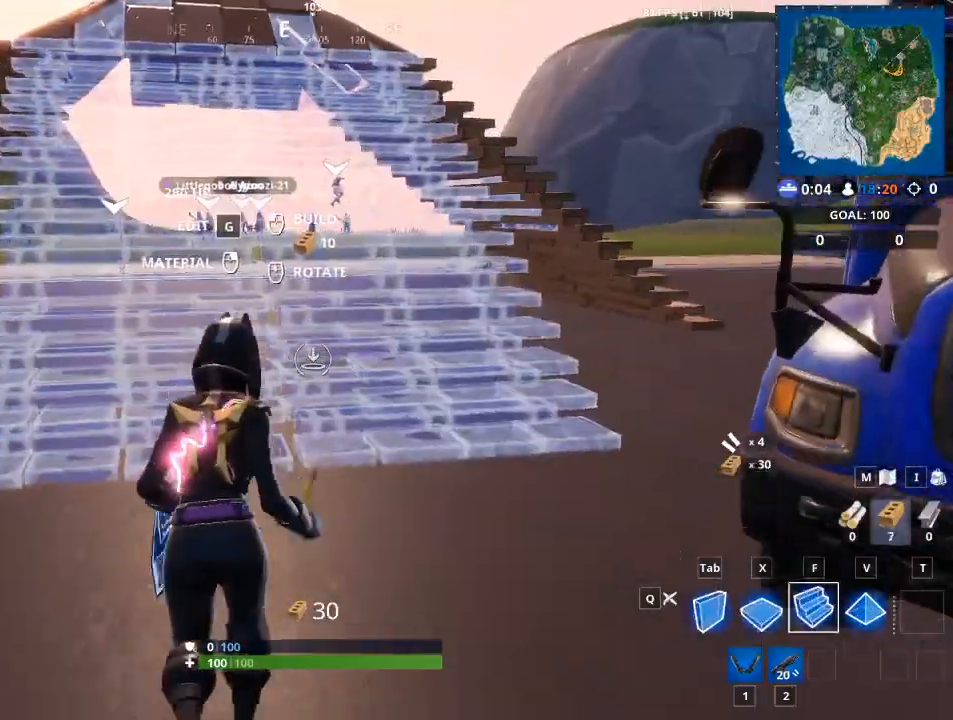
{"keys": ["w"], "mouse": [], "mouse_move": "still", "events": [[67, "a", "up"], [351, "mouse_left", "down"], [451, "mouse_left", "up"]]}
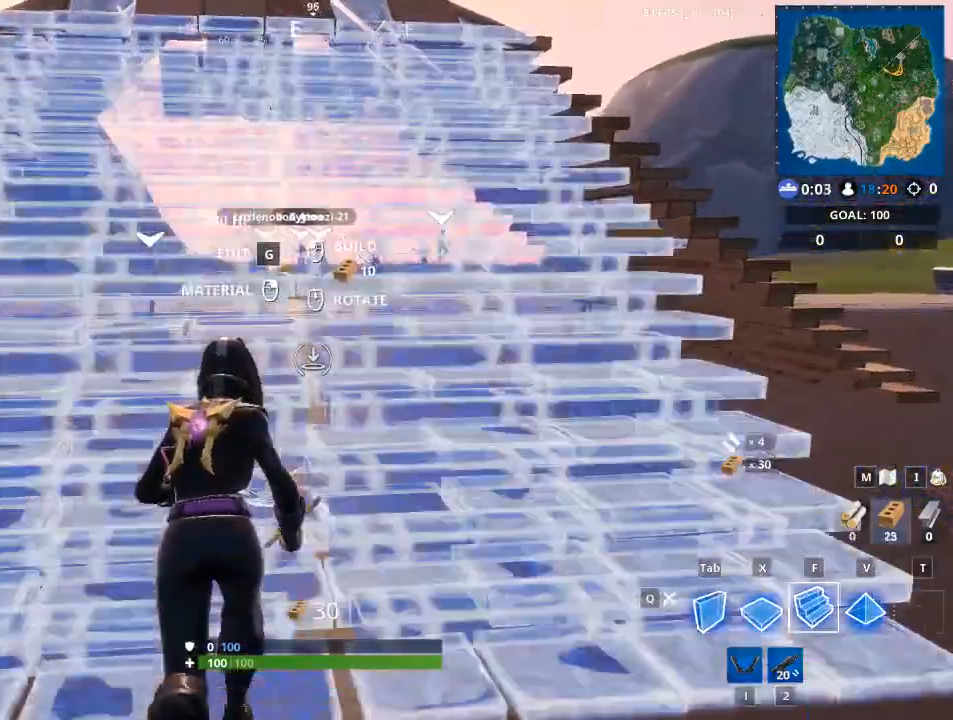
{"keys": ["w", "x"], "mouse": [], "mouse_move": "right", "events": [[133, "1", "down"], [133, "space", "down"], [233, "1", "up"], [283, "space", "up"], [467, "x", "down"]]}
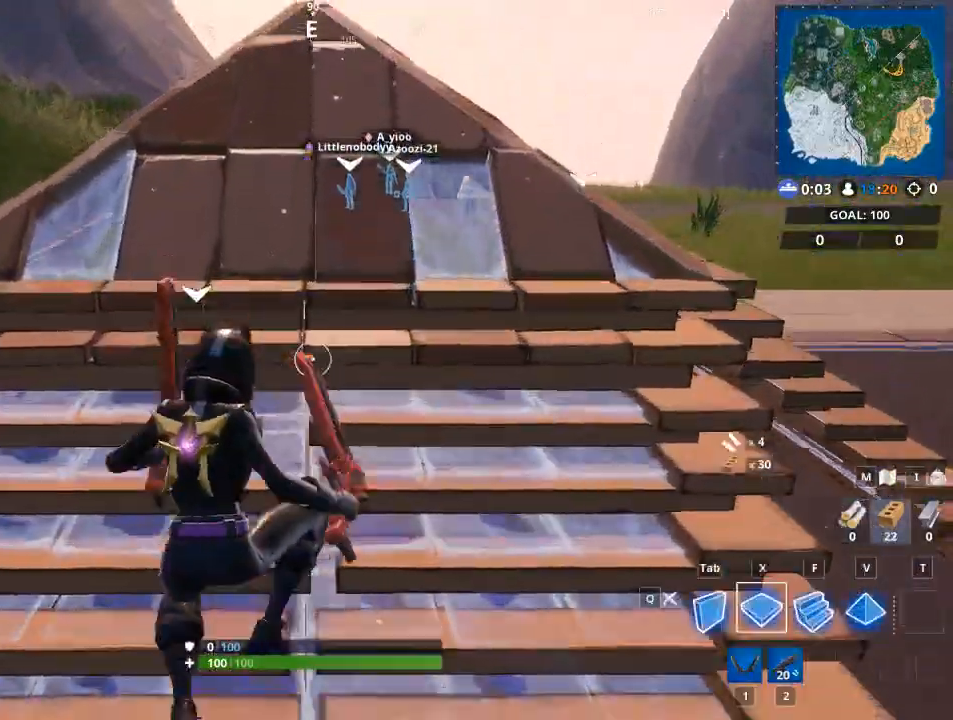
{"keys": ["w"], "mouse": ["left"], "mouse_move": "right", "events": [[201, "x", "up"], [434, "mouse_left", "down"]]}
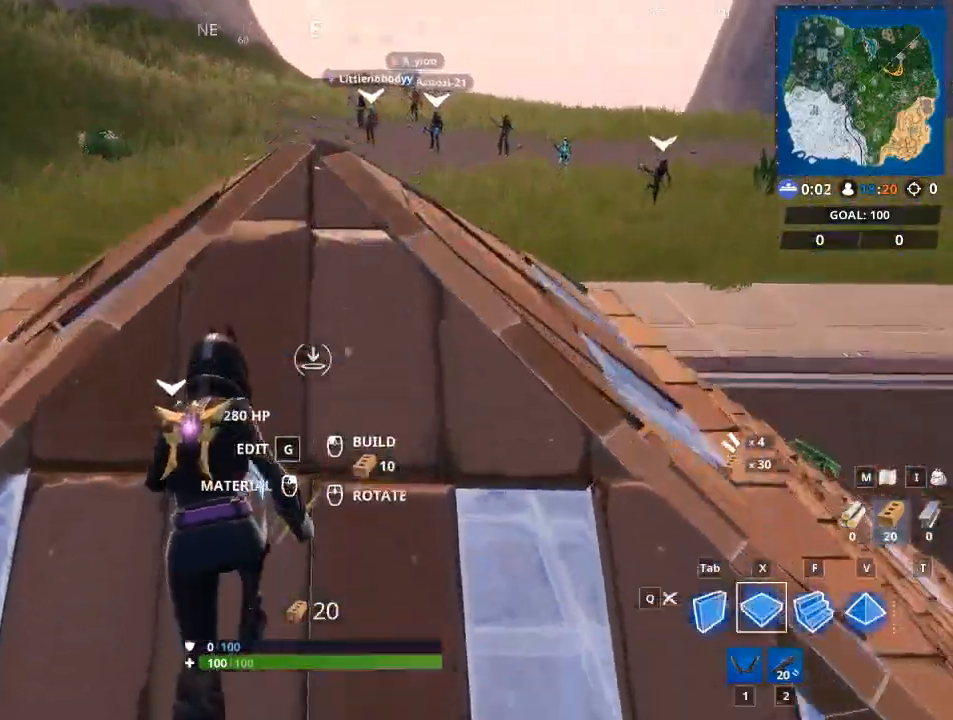
{"keys": ["w"], "mouse": [], "mouse_move": "right", "events": [[67, "mouse_left", "up"]]}
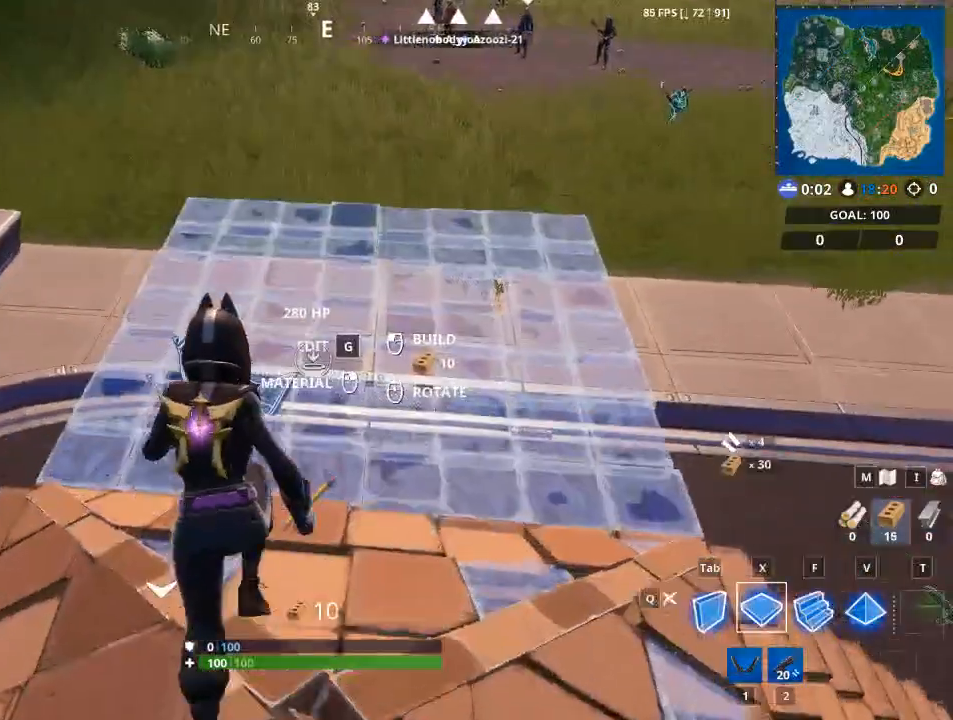
{"keys": ["a", "w"], "mouse": [], "mouse_move": "right", "events": [[134, "a", "down"], [134, "space", "down"], [367, "space", "up"]]}
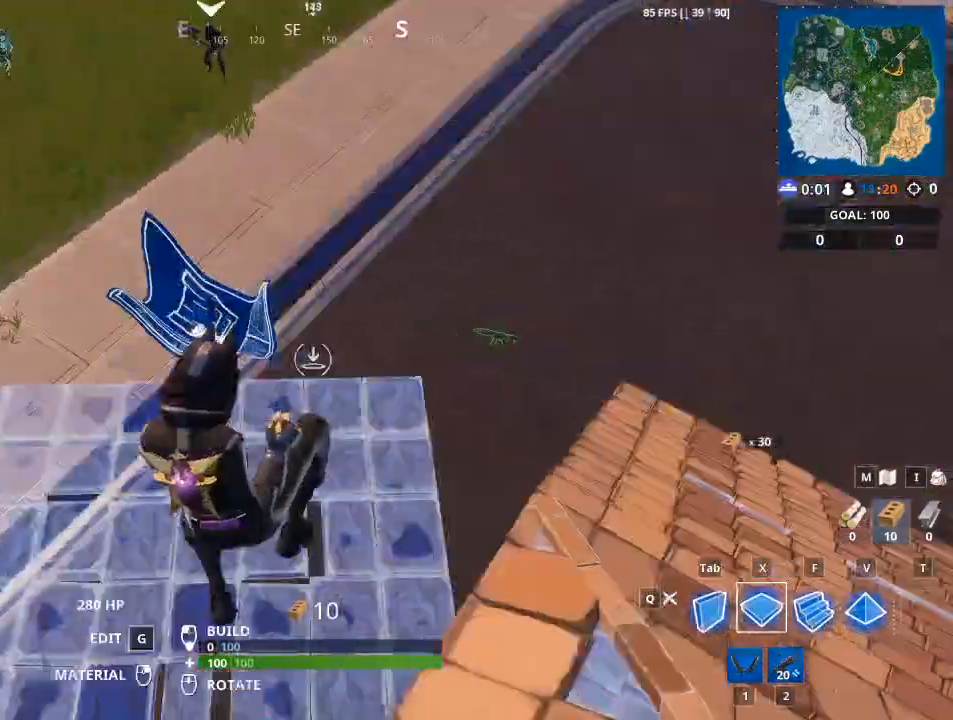
{"keys": ["a"], "mouse": [], "mouse_move": "up", "events": [[50, "f", "down"], [200, "f", "up"], [250, "w", "up"]]}
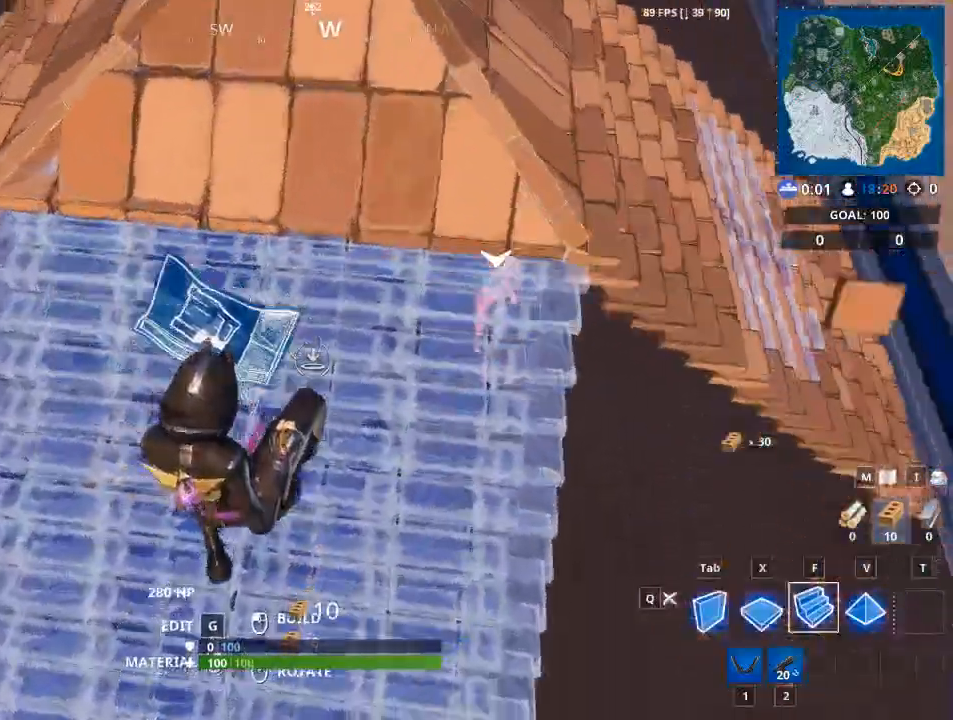
{"keys": [], "mouse": [], "mouse_move": "left", "events": [[34, "space", "down"], [117, "s", "down"], [117, "space", "up"], [251, "s", "up"], [301, "a", "up"]]}
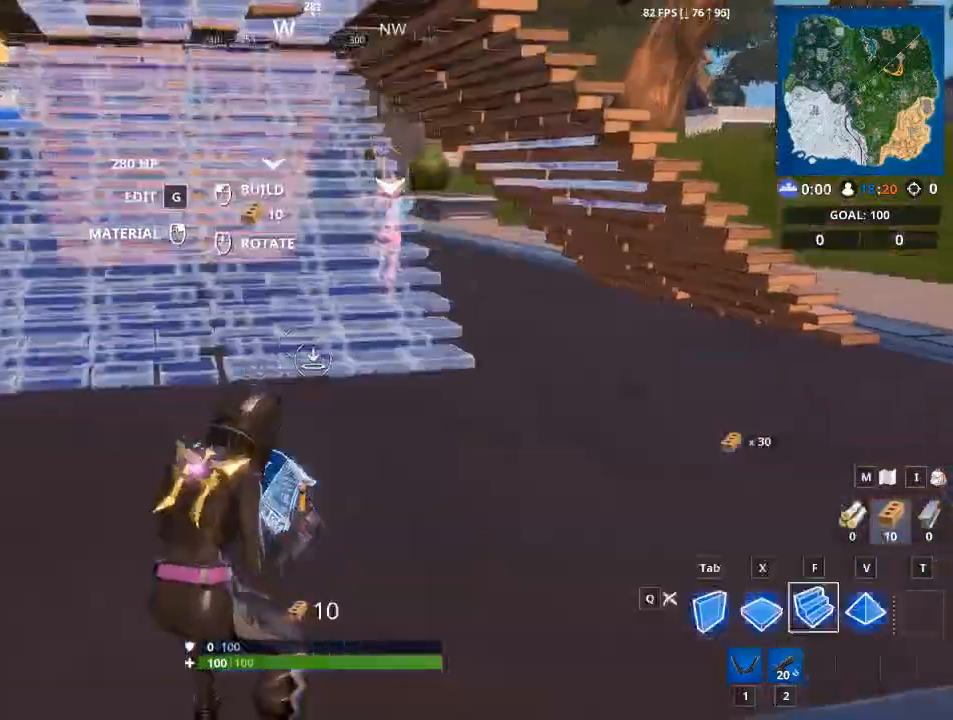
{"keys": [], "mouse": [], "mouse_move": "down", "events": [[183, "mouse_left", "down"], [183, "w", "down"], [317, "mouse_left", "up"], [417, "w", "up"]]}
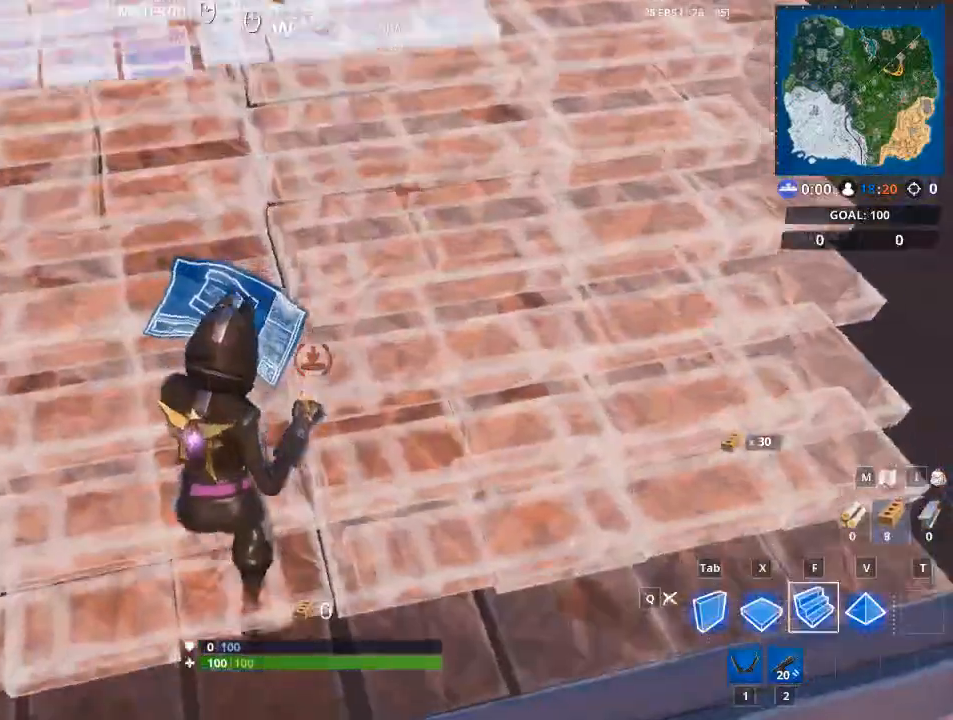
{"keys": ["w"], "mouse": [], "mouse_move": "up", "events": [[334, "w", "down"]]}
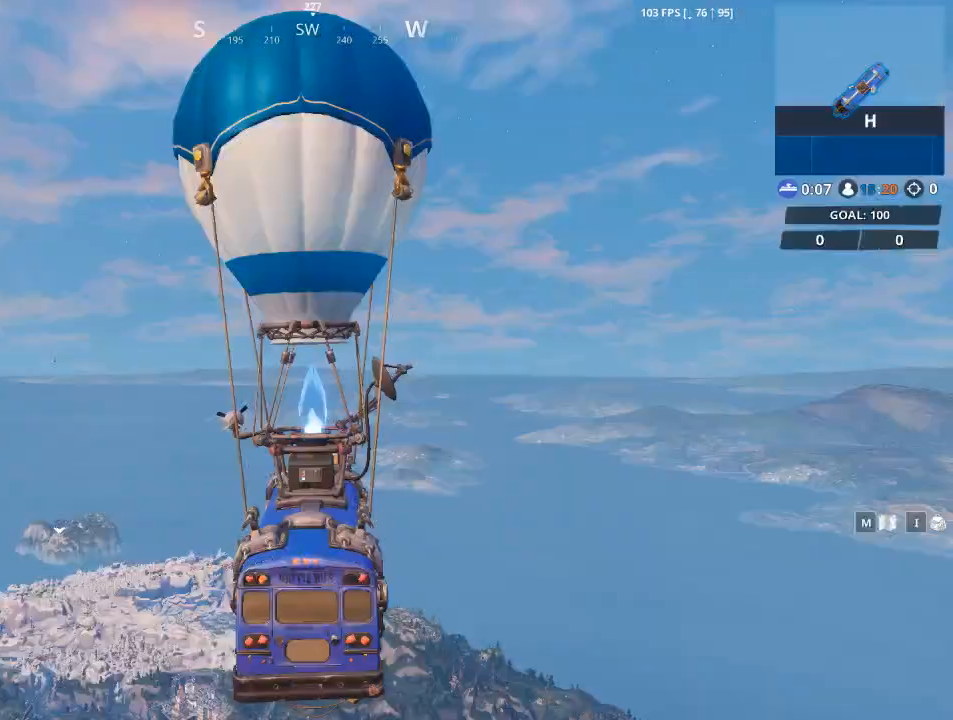
{"keys": ["w"], "mouse": [], "mouse_move": "down", "events": [[67, "1", "down"], [217, "1", "up"]]}
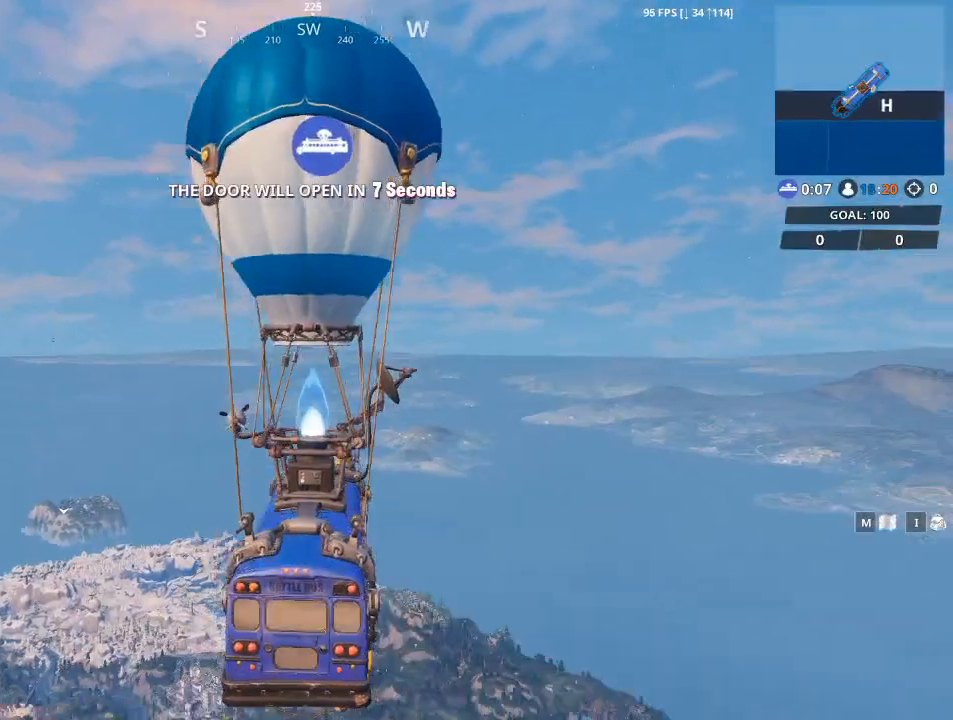
{"keys": [], "mouse": [], "mouse_move": "right", "events": [[134, "w", "up"]]}
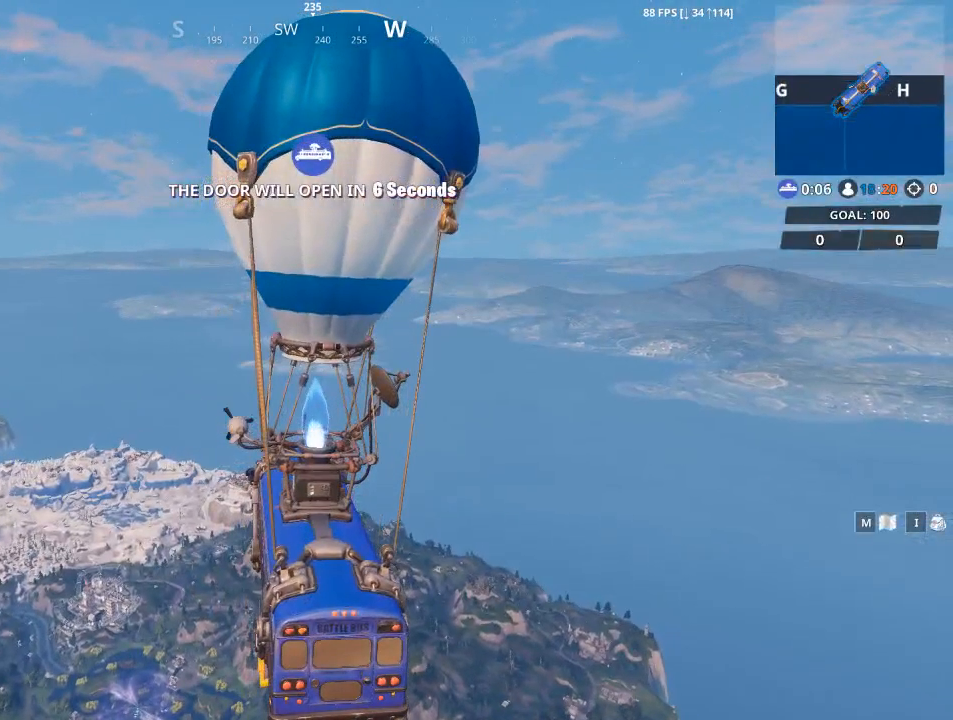
{"keys": [], "mouse": [], "mouse_move": "still", "events": []}
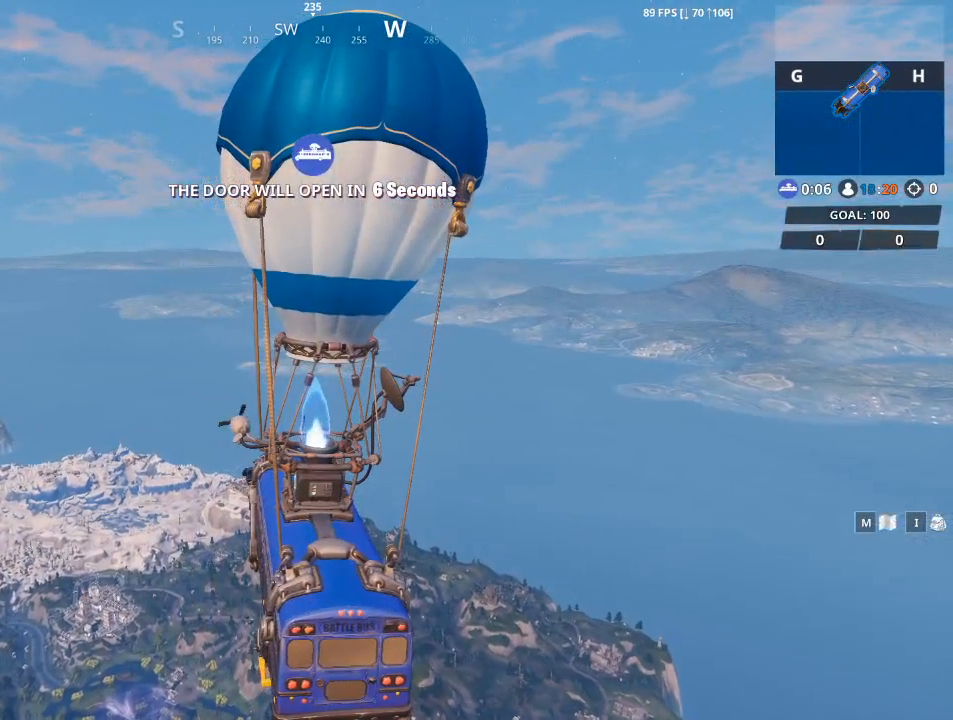
{"keys": [], "mouse": [], "mouse_move": "still", "events": []}
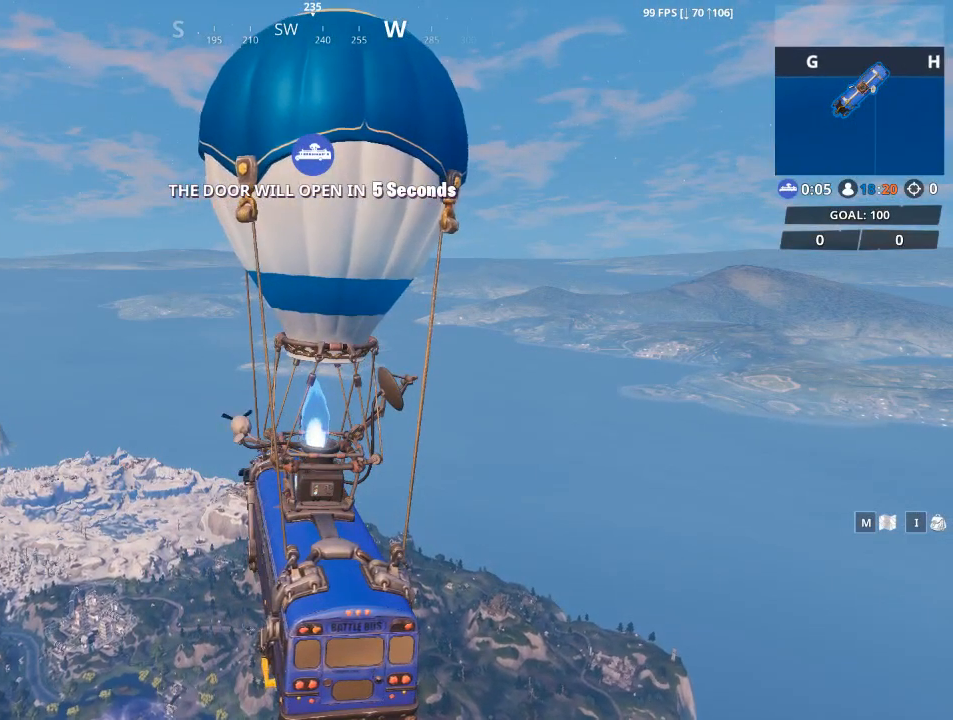
{"keys": [], "mouse": [], "mouse_move": "still", "events": []}
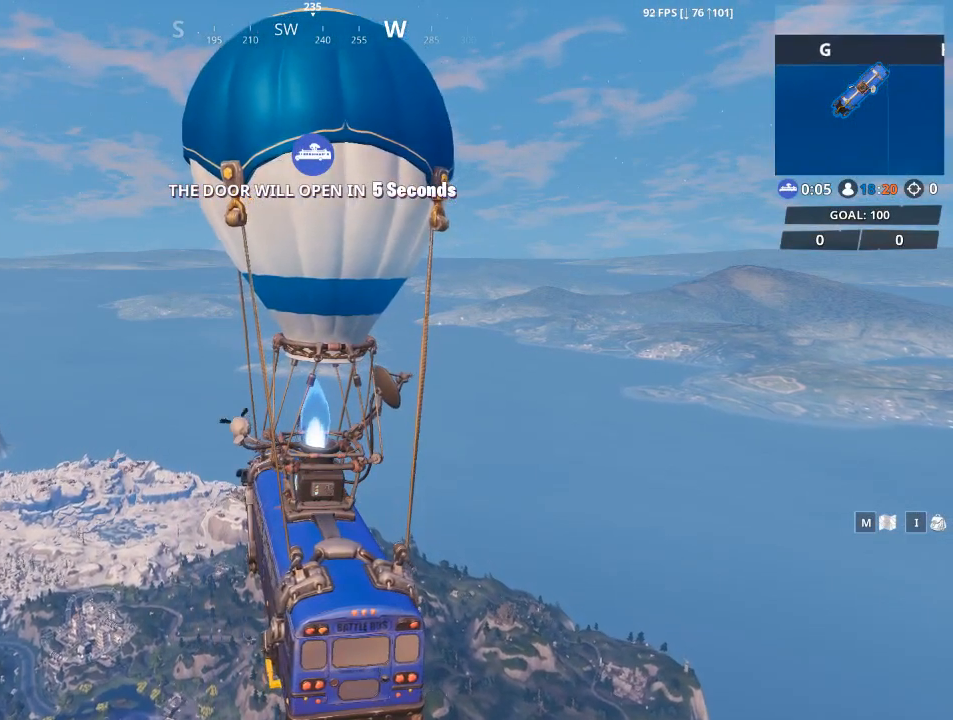
{"keys": [], "mouse": [], "mouse_move": "still", "events": []}
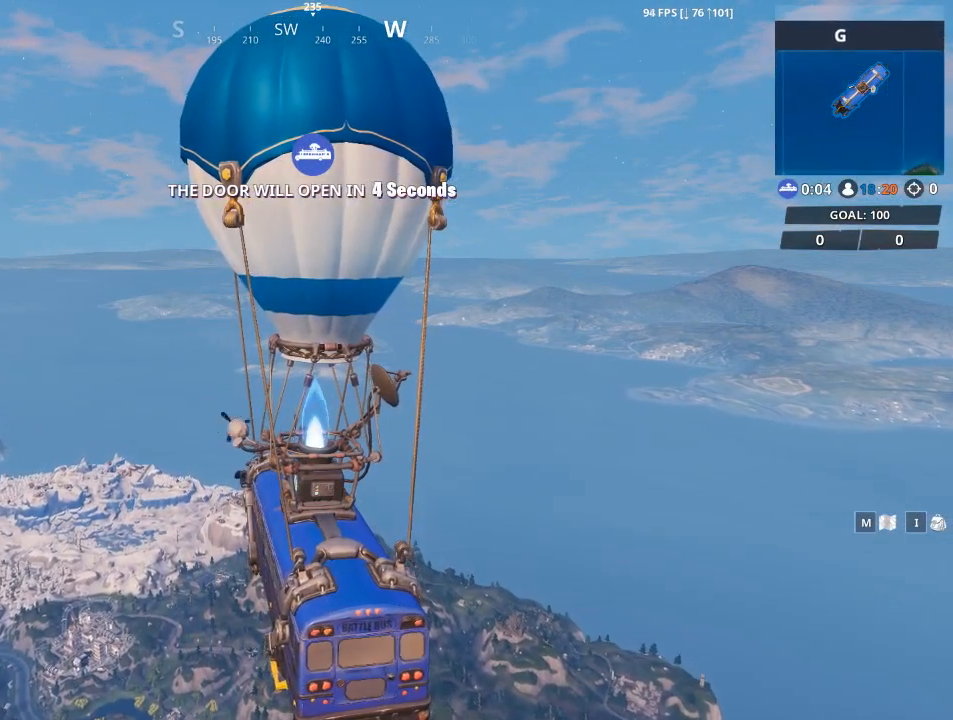
{"keys": [], "mouse": [], "mouse_move": "still", "events": []}
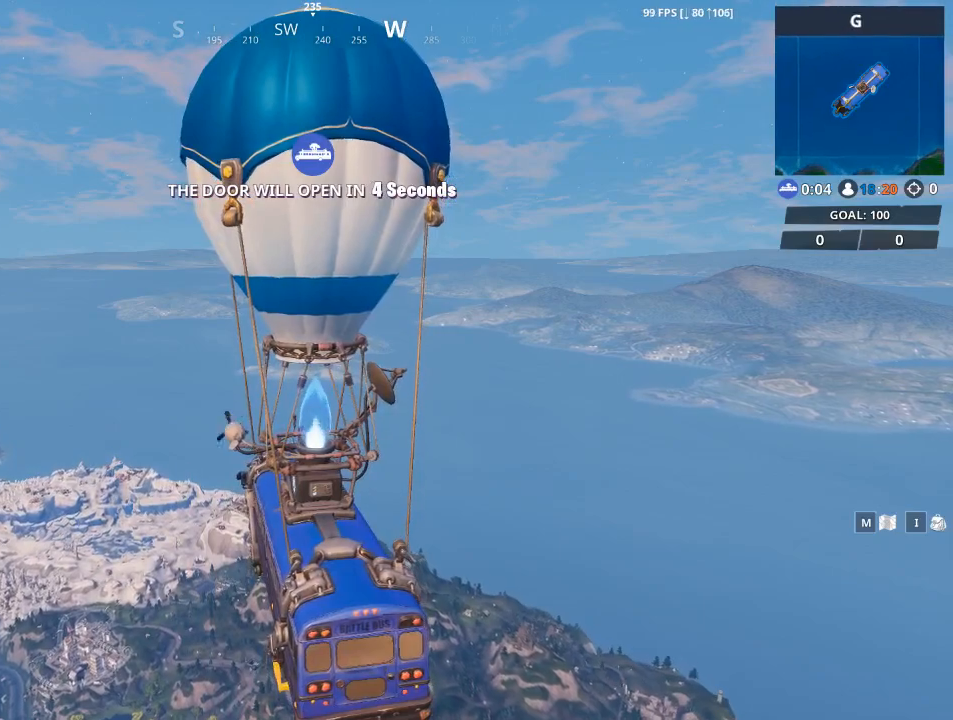
{"keys": [], "mouse": [], "mouse_move": "still", "events": []}
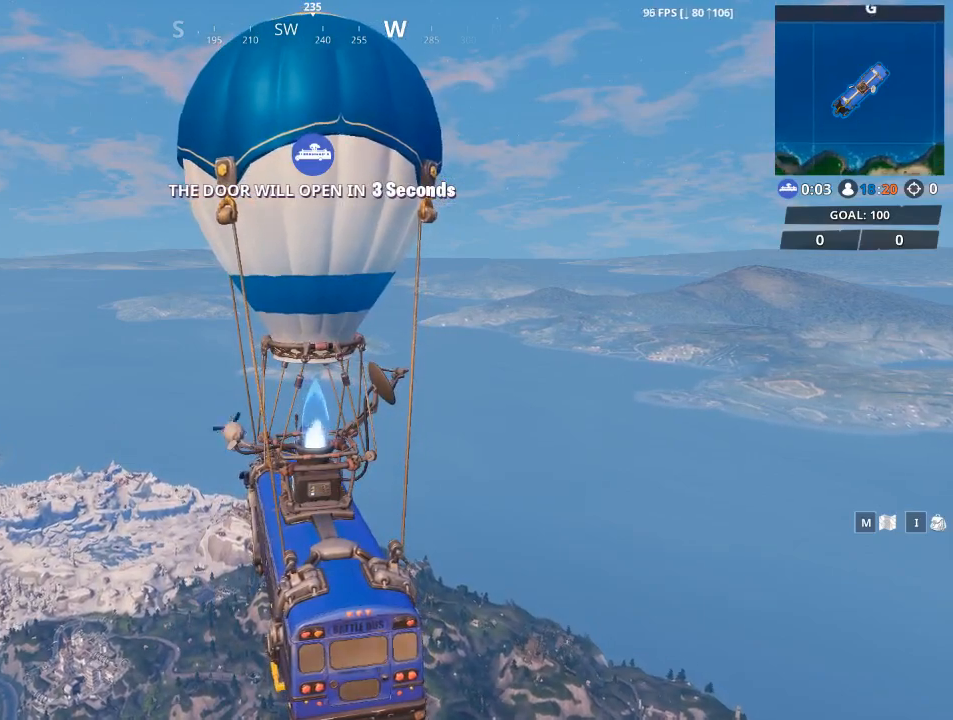
{"keys": [], "mouse": [], "mouse_move": "still", "events": []}
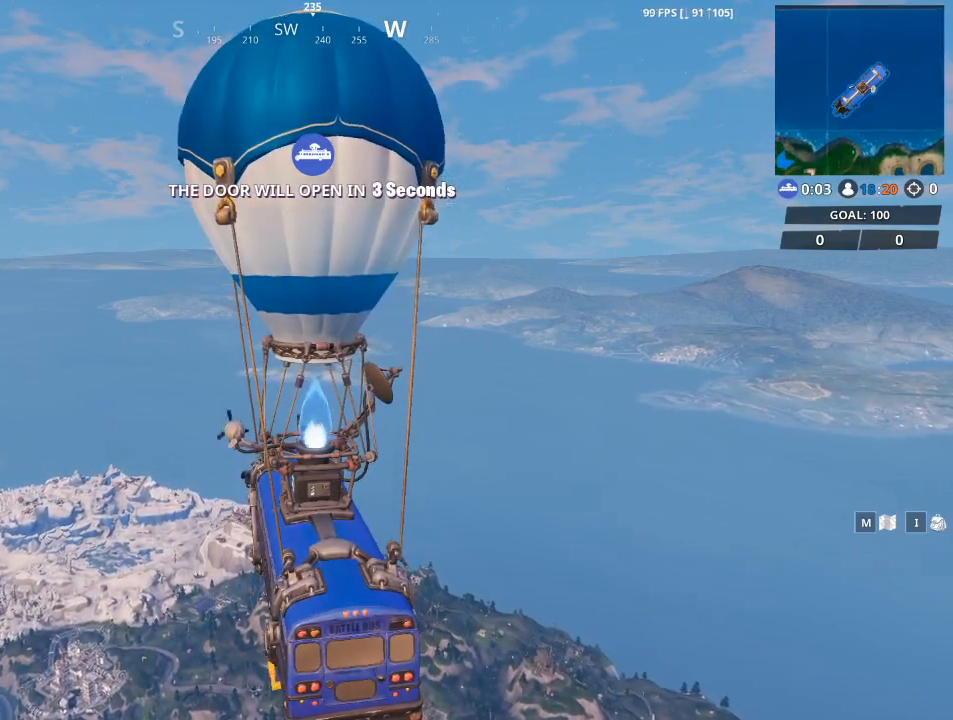
{"keys": [], "mouse": [], "mouse_move": "still", "events": []}
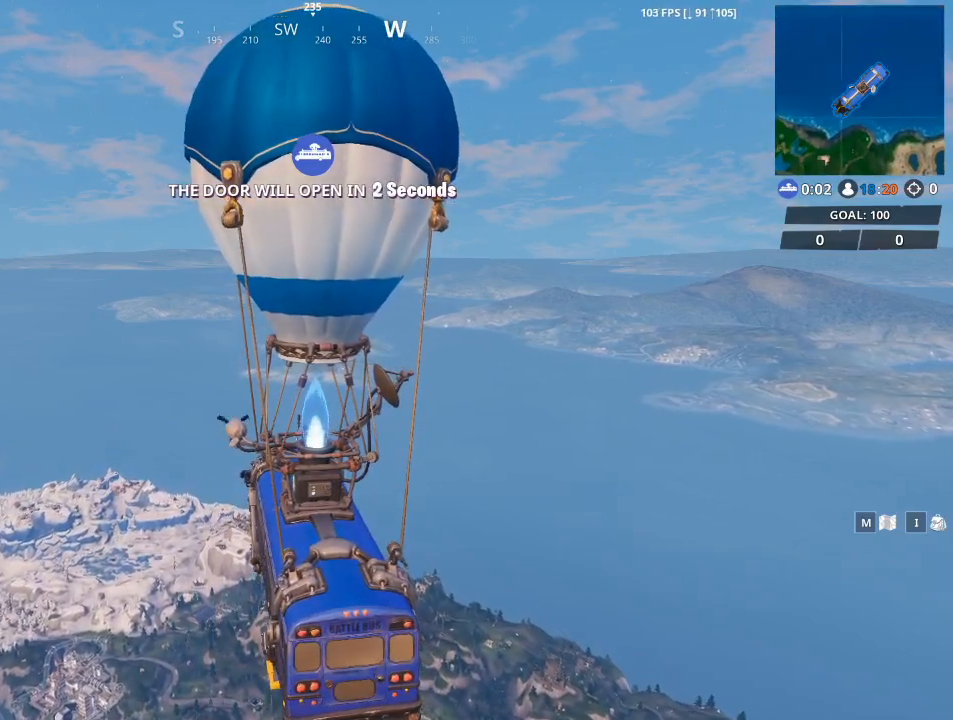
{"keys": [], "mouse": [], "mouse_move": "still", "events": []}
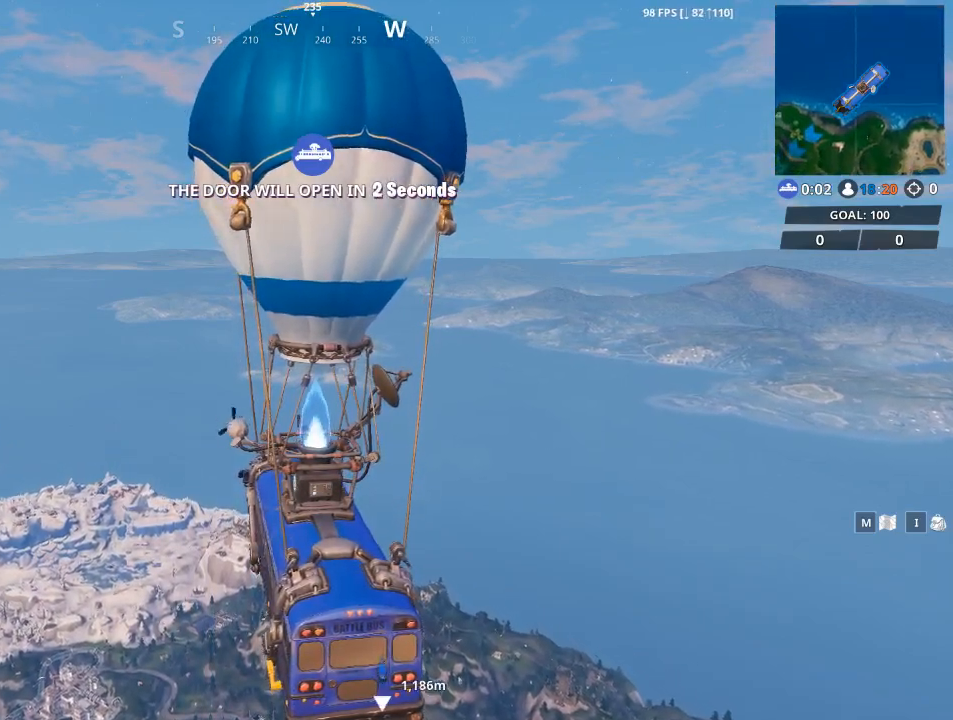
{"keys": [], "mouse": [], "mouse_move": "still", "events": []}